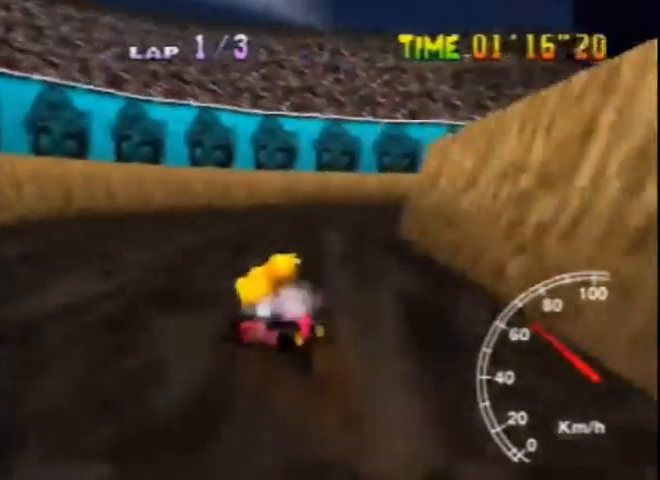
Gameplay with a controller (Nintendo layout); each line is a JSON object with the inputs held at the frame after it. "events" lists button and stick changes between this image and that frame as [ms after this image, input, new state], when the widget could be followed in between. Not read: L3 R1 R3 Z.
{"buttons": ["A"], "left_stick": "left", "events": [[400, "left_stick", "left"]]}
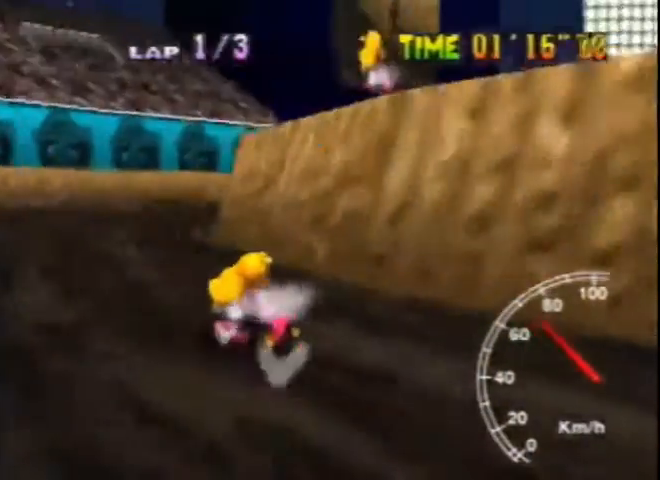
{"buttons": ["A"], "left_stick": "left", "events": [[280, "left_stick", "down-right"], [400, "left_stick", "left"]]}
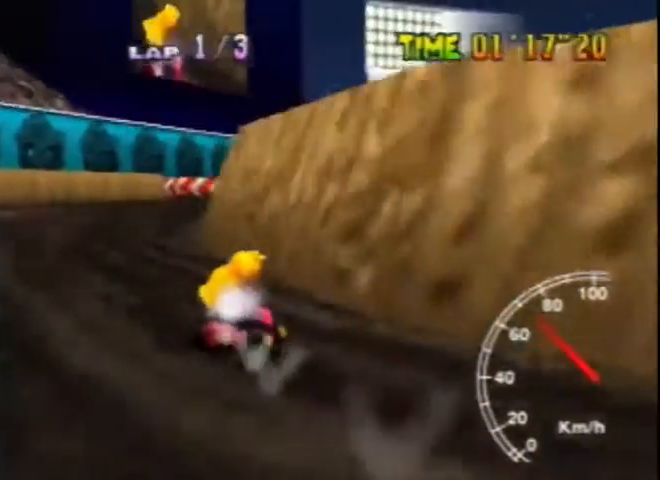
{"buttons": ["A"], "left_stick": "center", "events": [[80, "left_stick", "down-right"], [280, "left_stick", "left"], [360, "left_stick", "center"]]}
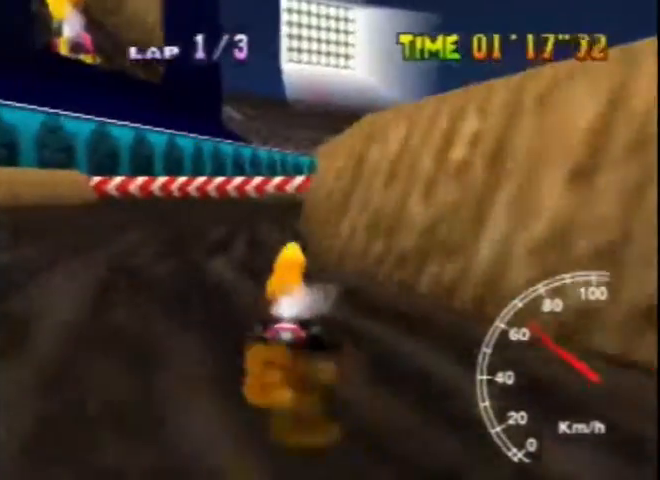
{"buttons": ["A"], "left_stick": "right", "events": [[40, "left_stick", "left"], [280, "left_stick", "right"]]}
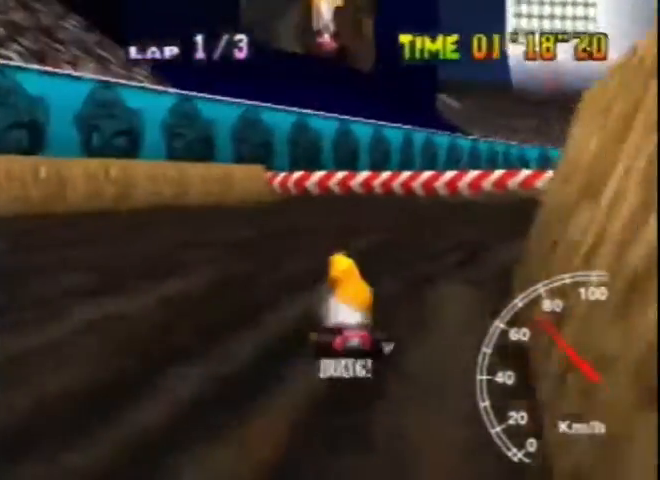
{"buttons": ["A"], "left_stick": "right", "events": [[280, "left_stick", "up-left"], [360, "left_stick", "right"]]}
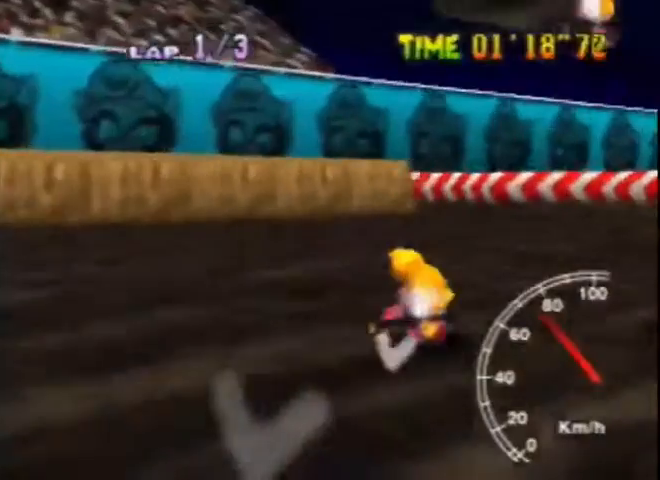
{"buttons": ["A"], "left_stick": "left", "events": [[200, "left_stick", "left"]]}
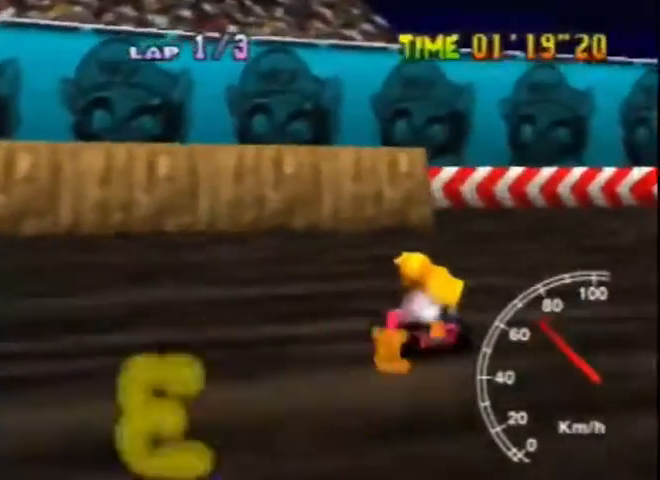
{"buttons": ["A"], "left_stick": "left", "events": []}
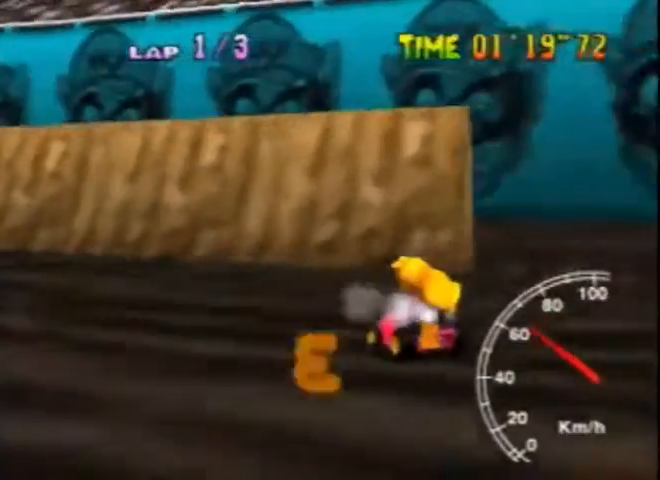
{"buttons": ["A"], "left_stick": "left", "events": []}
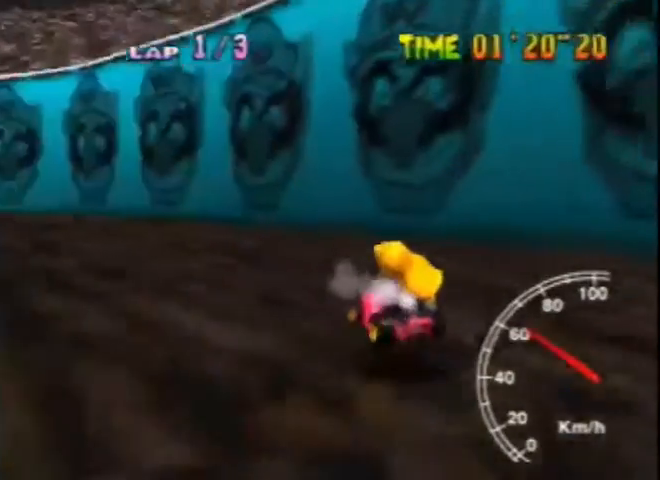
{"buttons": ["A"], "left_stick": "left", "events": []}
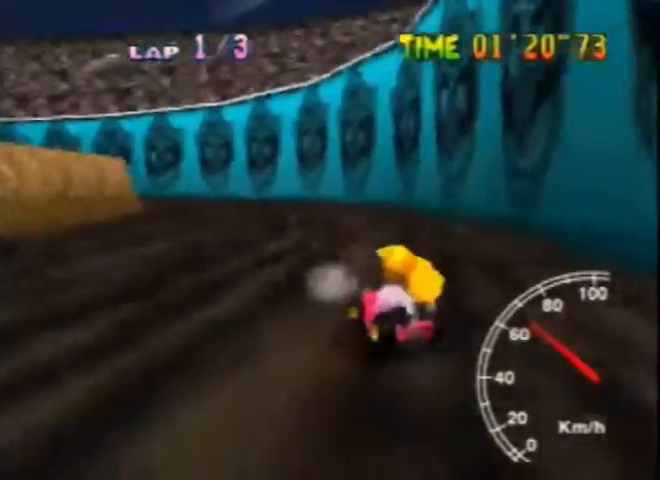
{"buttons": ["A"], "left_stick": "right", "events": [[240, "left_stick", "right"]]}
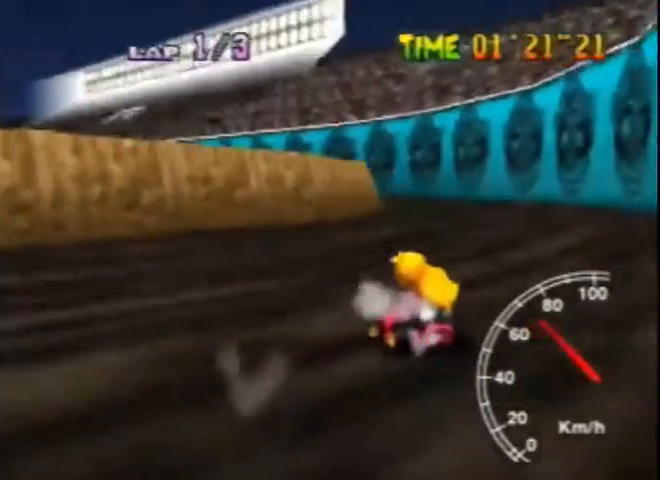
{"buttons": ["A"], "left_stick": "up-left", "events": [[240, "left_stick", "up"], [360, "left_stick", "right"], [520, "left_stick", "up-left"]]}
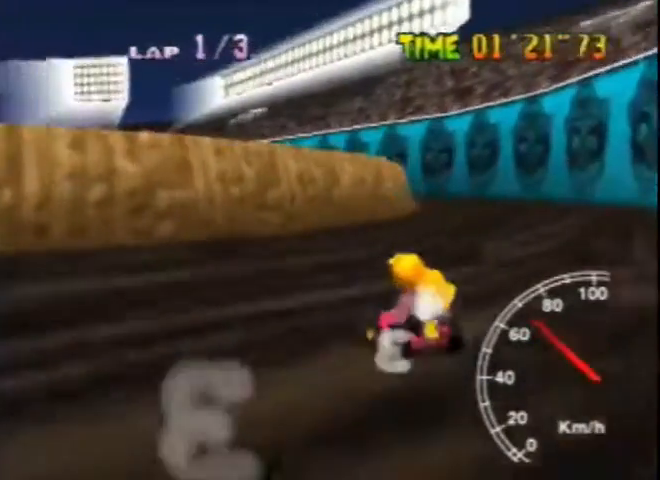
{"buttons": ["A"], "left_stick": "center", "events": [[120, "left_stick", "right"], [280, "left_stick", "center"]]}
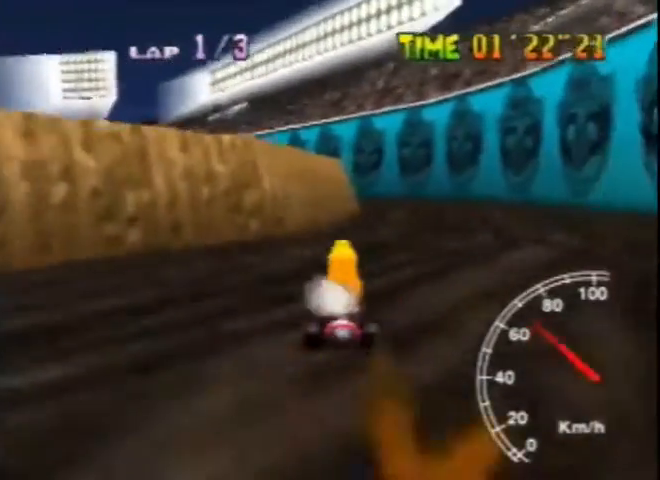
{"buttons": ["A"], "left_stick": "left", "events": [[280, "left_stick", "left"]]}
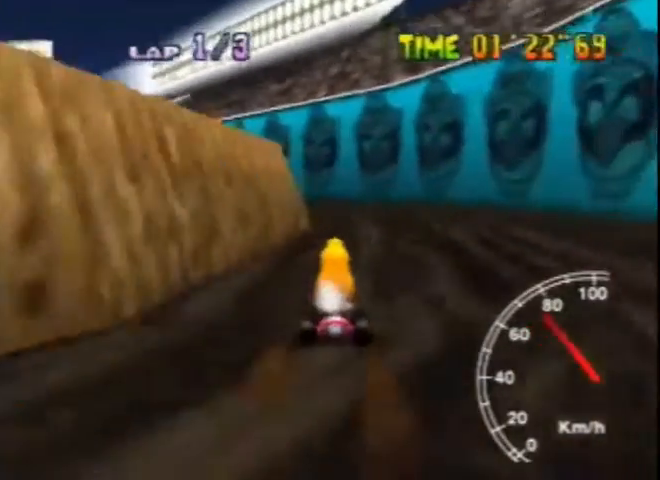
{"buttons": ["A"], "left_stick": "right", "events": [[80, "left_stick", "center"], [160, "left_stick", "right"]]}
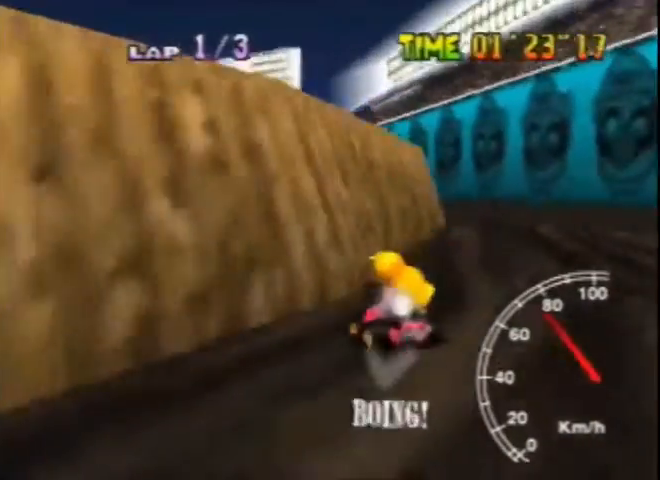
{"buttons": ["A"], "left_stick": "right", "events": [[120, "left_stick", "up-left"], [240, "left_stick", "right"], [440, "left_stick", "up"], [520, "left_stick", "right"]]}
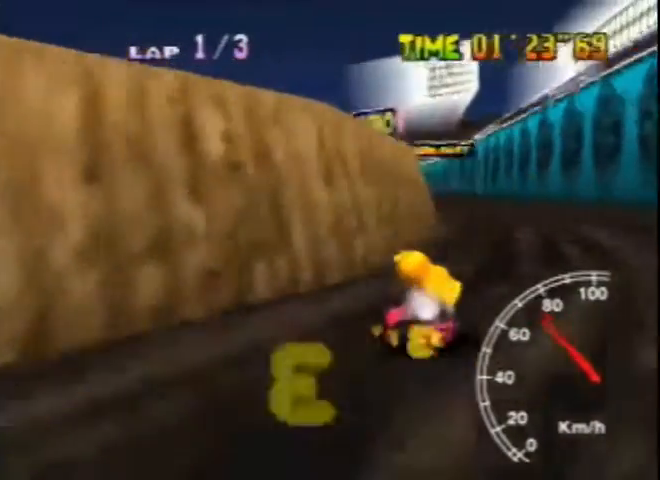
{"buttons": ["A"], "left_stick": "center", "events": [[320, "left_stick", "center"]]}
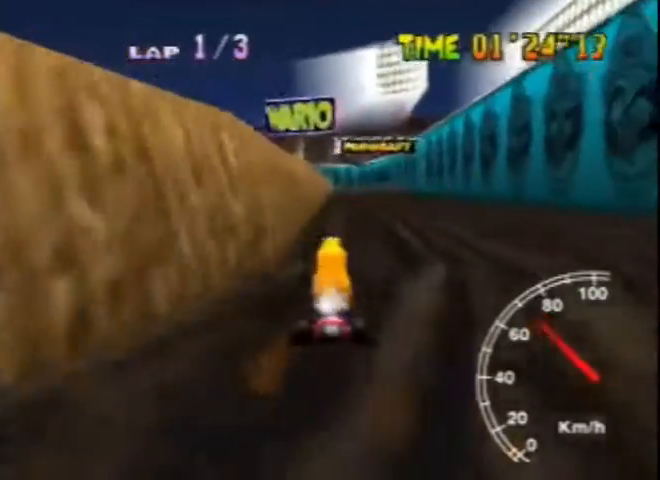
{"buttons": ["A"], "left_stick": "center", "events": []}
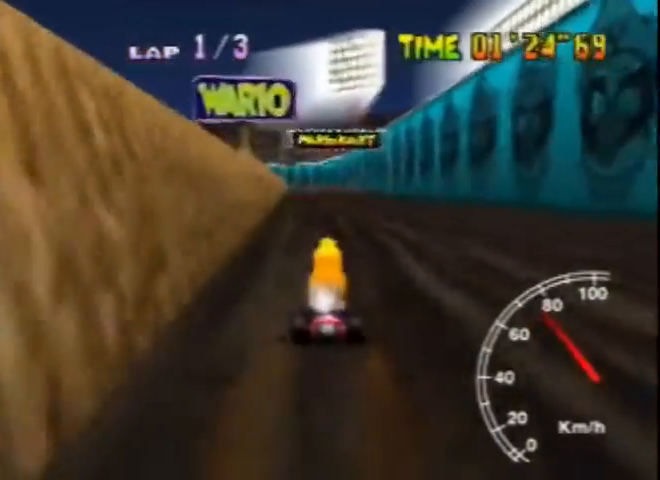
{"buttons": ["A"], "left_stick": "right", "events": [[80, "left_stick", "left"], [320, "left_stick", "right"]]}
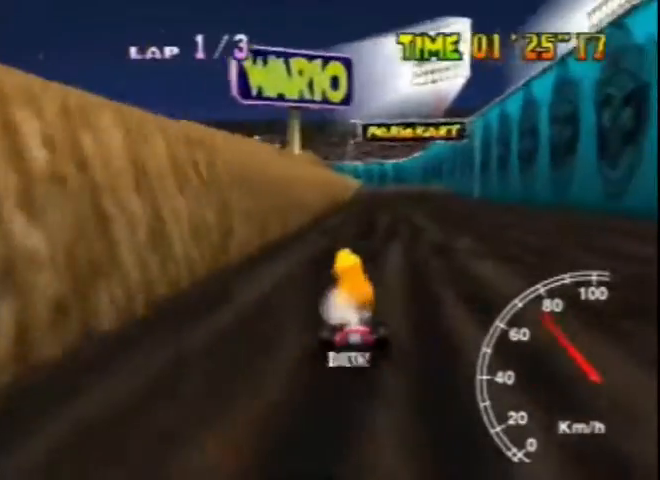
{"buttons": ["A"], "left_stick": "right", "events": [[320, "left_stick", "up-left"], [400, "left_stick", "right"]]}
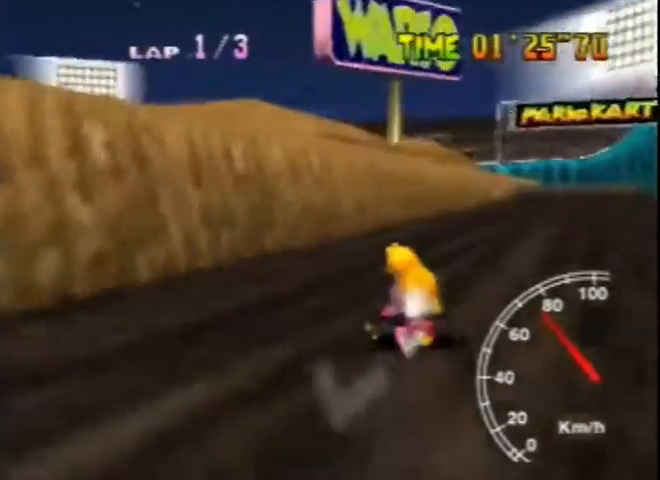
{"buttons": ["A"], "left_stick": "right", "events": [[40, "left_stick", "up-left"], [120, "left_stick", "right"]]}
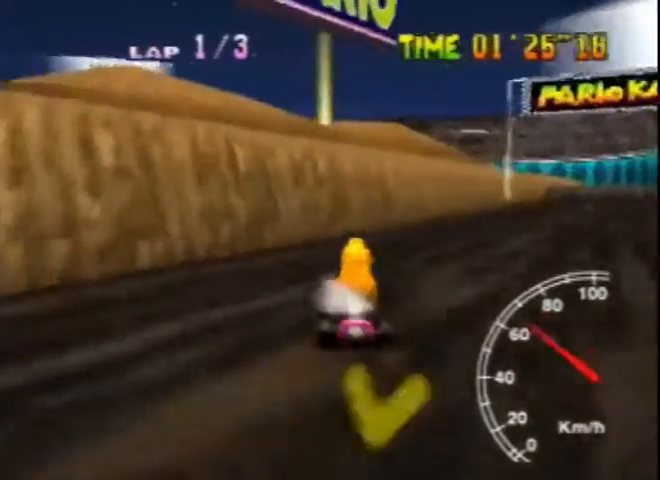
{"buttons": ["A"], "left_stick": "center", "events": [[240, "left_stick", "left"], [360, "left_stick", "center"]]}
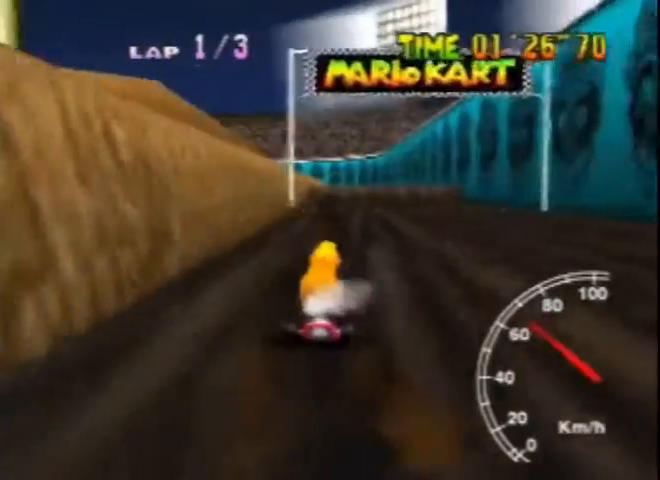
{"buttons": ["A"], "left_stick": "center", "events": []}
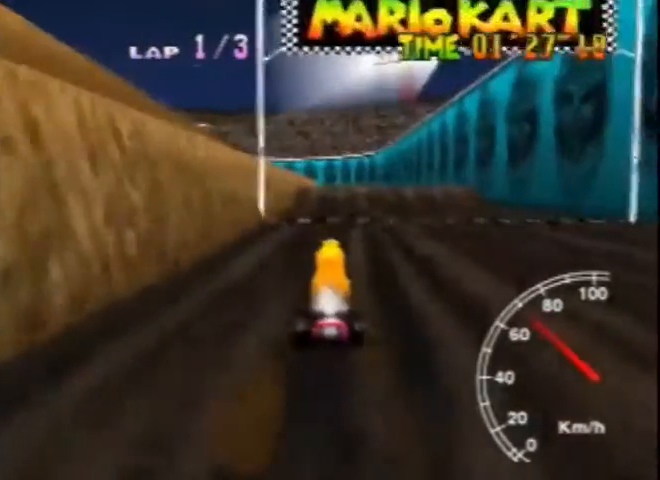
{"buttons": ["A"], "left_stick": "center", "events": []}
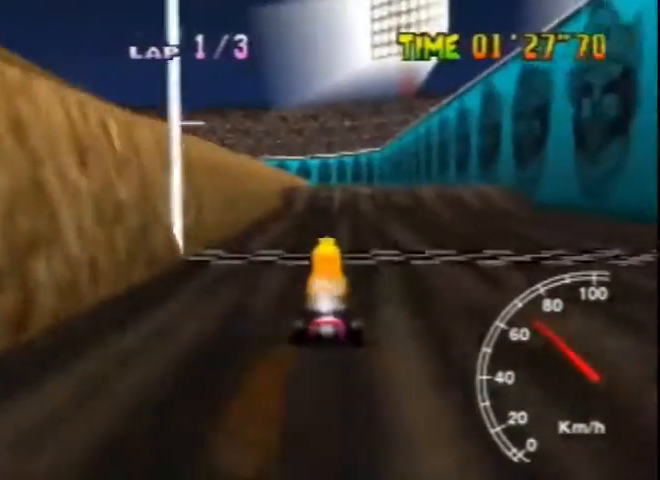
{"buttons": ["A"], "left_stick": "center", "events": []}
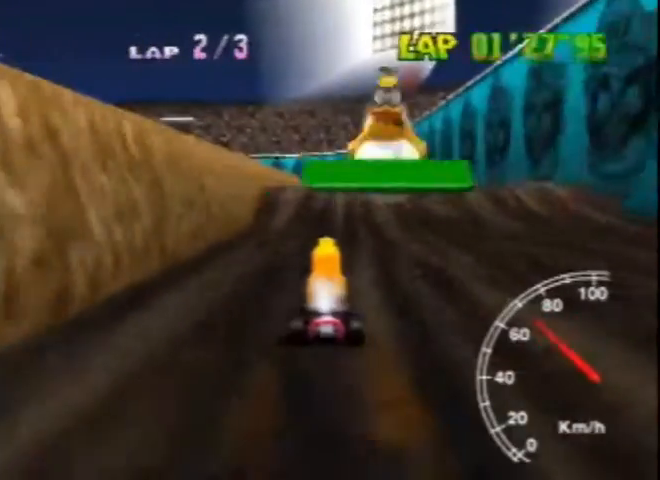
{"buttons": ["A"], "left_stick": "center", "events": []}
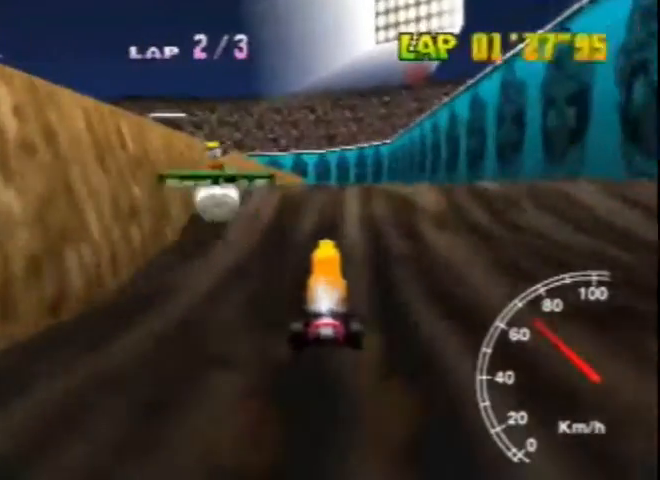
{"buttons": ["A"], "left_stick": "center", "events": []}
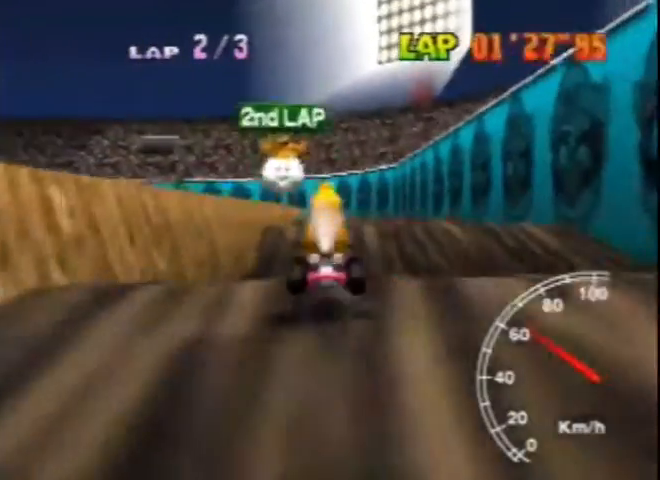
{"buttons": ["A"], "left_stick": "center", "events": []}